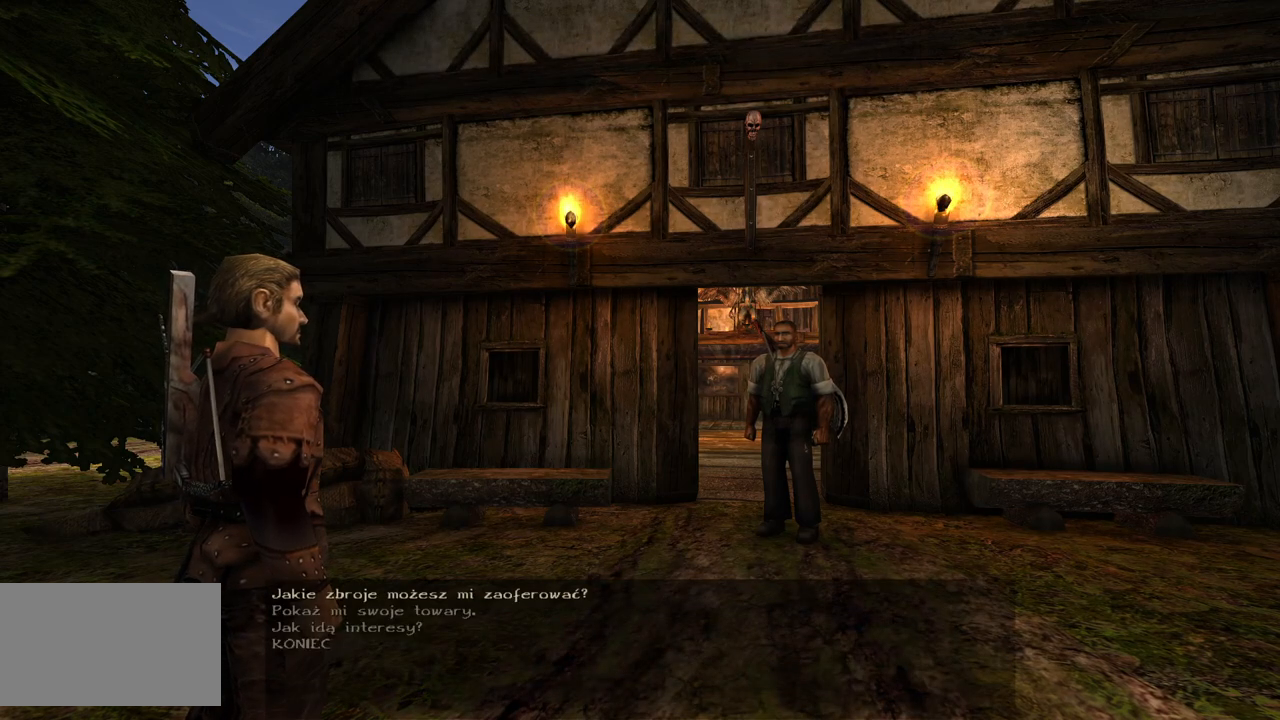
Gameplay with keyboard and mouse; each line is a JSON object with the keys and mouse buttons held at the frame after it. "events" lists presses ("down") and releases ("up") of "a", "ctrl", "d", "e", "q", "s", "shift", "space", "w", "mouse_left", "mouse_wheel", "mouse_right", "mouse_mb4" and "mouse_mb5" between this image and that frame as [ms after this image, input, new state], when the widget could be followed in between. "mouse_left", "mouse_wheel", "mouse_right", "mouse_mb4", "mouse_mb5" = the "left", "wheel", "right", "mb4", "mb5" buttons of the "mouse" list. No other keys are recorded. "wheel" means that the mouse wheel is clicked or scrolled. Mouse movement is not recorded.
{"keys": ["s"], "mouse": [], "events": [[240, "s", "down"], [340, "s", "up"], [480, "s", "down"]]}
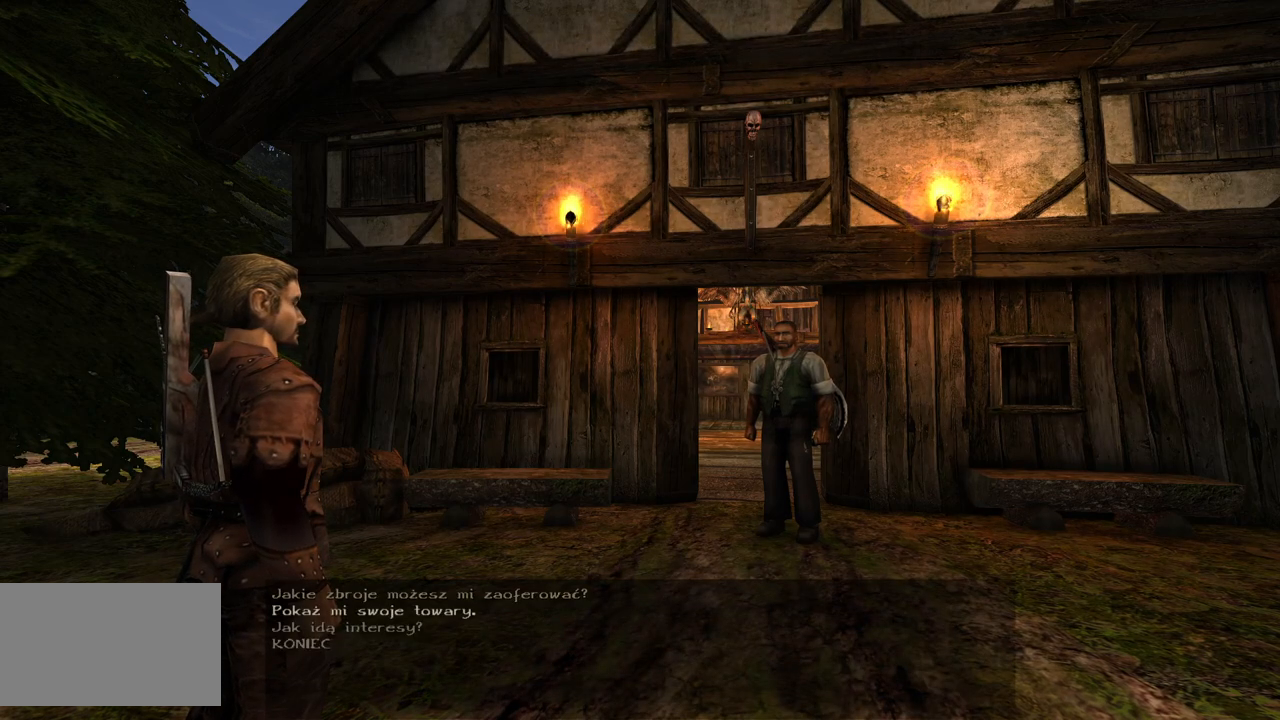
{"keys": [], "mouse": ["left"], "events": [[60, "s", "up"], [200, "s", "down"], [300, "s", "up"], [420, "mouse_left", "down"]]}
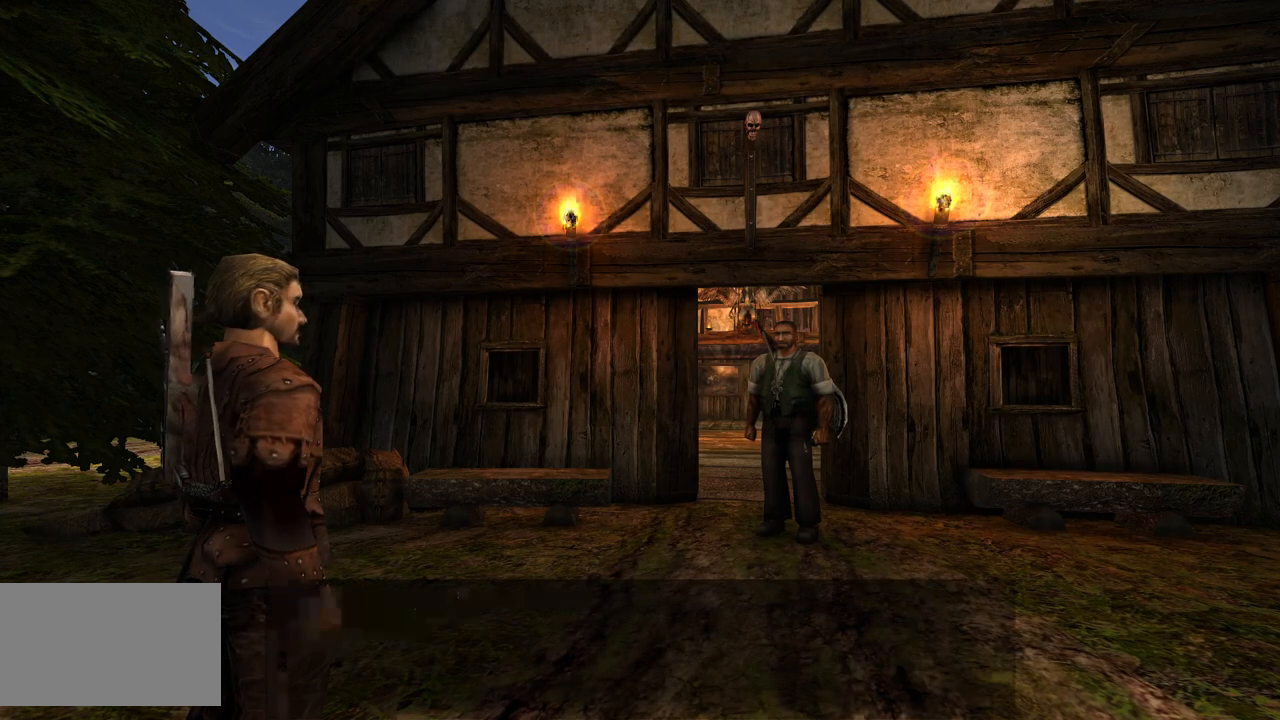
{"keys": [], "mouse": [], "events": [[40, "mouse_left", "up"]]}
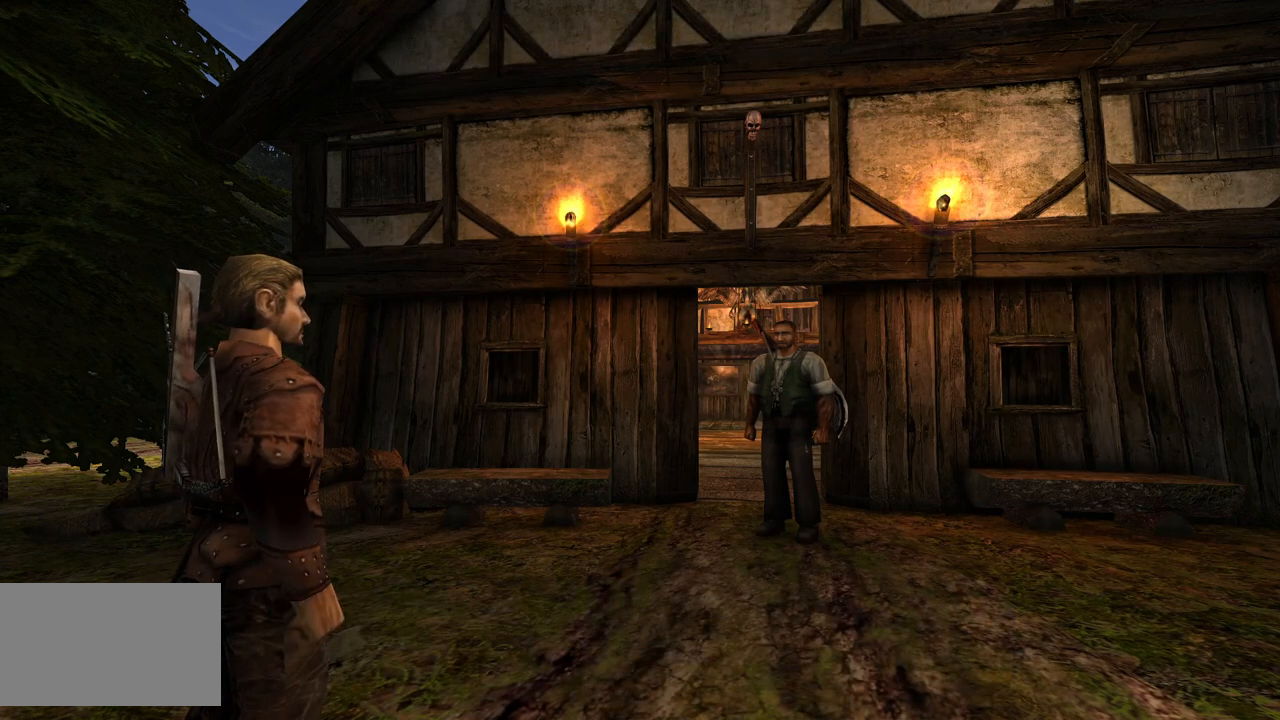
{"keys": ["w"], "mouse": [], "events": [[80, "w", "down"]]}
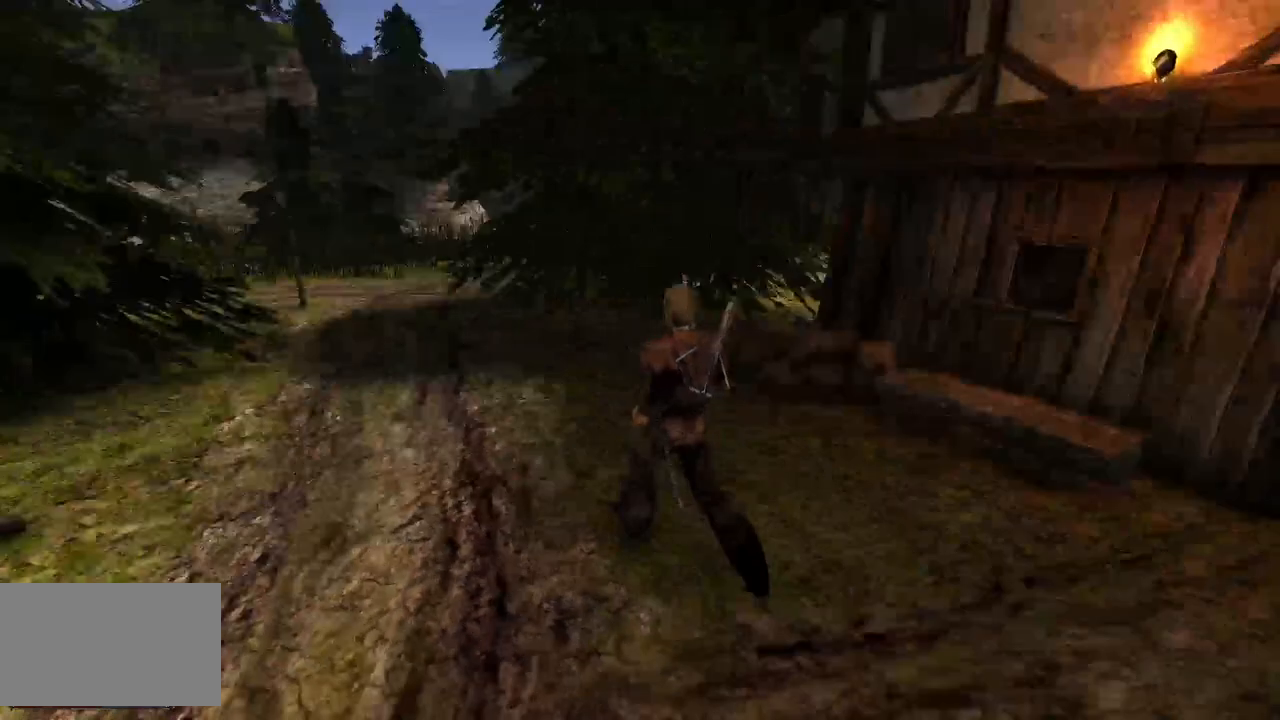
{"keys": ["w"], "mouse": [], "events": []}
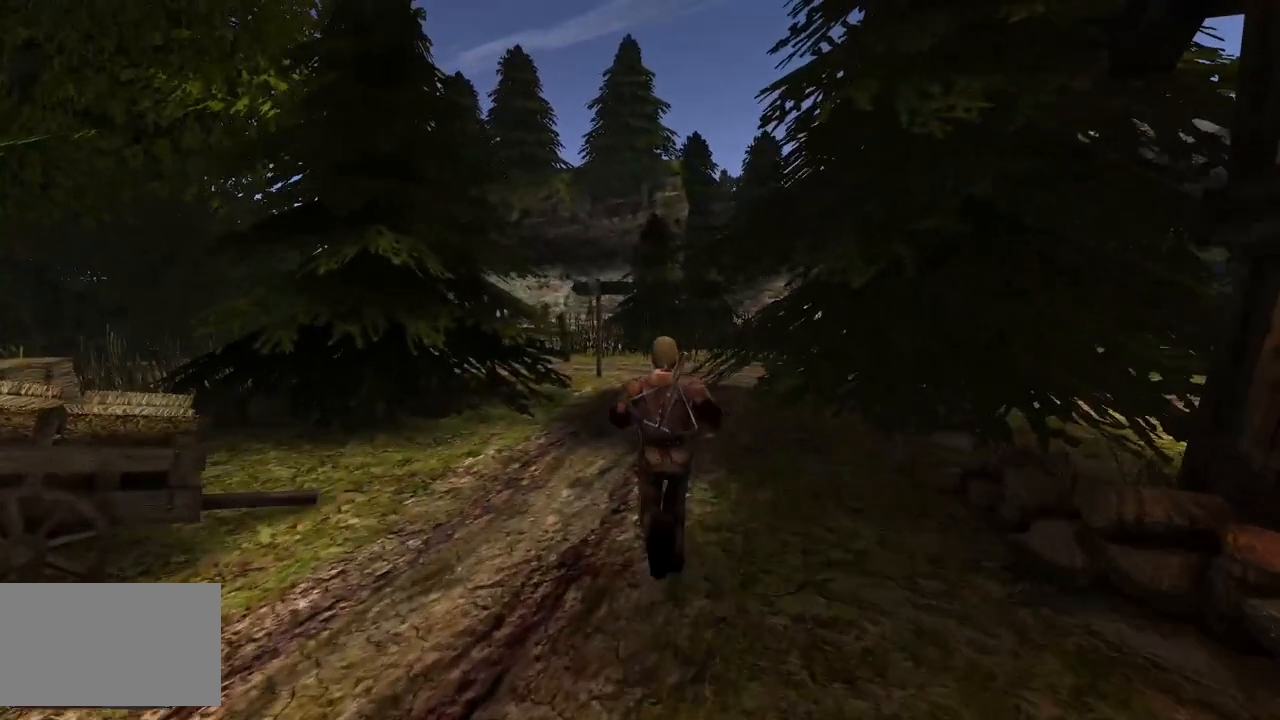
{"keys": ["w"], "mouse": [], "events": []}
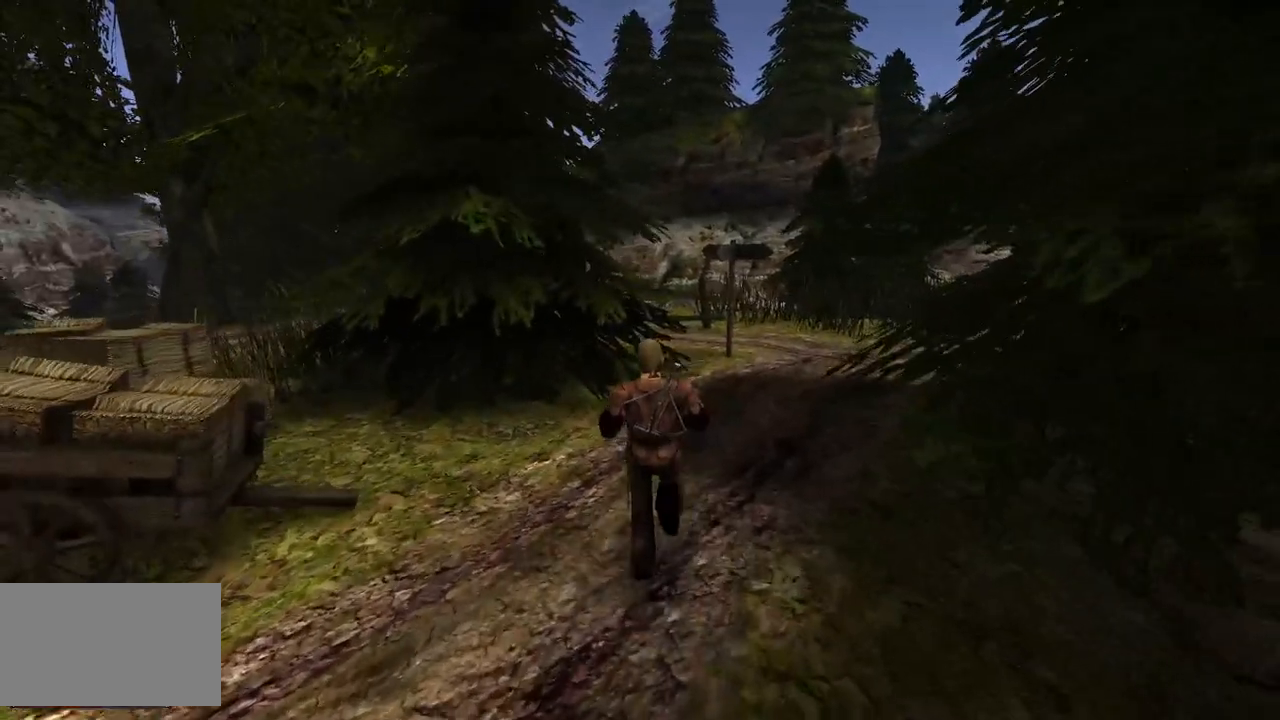
{"keys": [], "mouse": [], "events": [[140, "w", "up"]]}
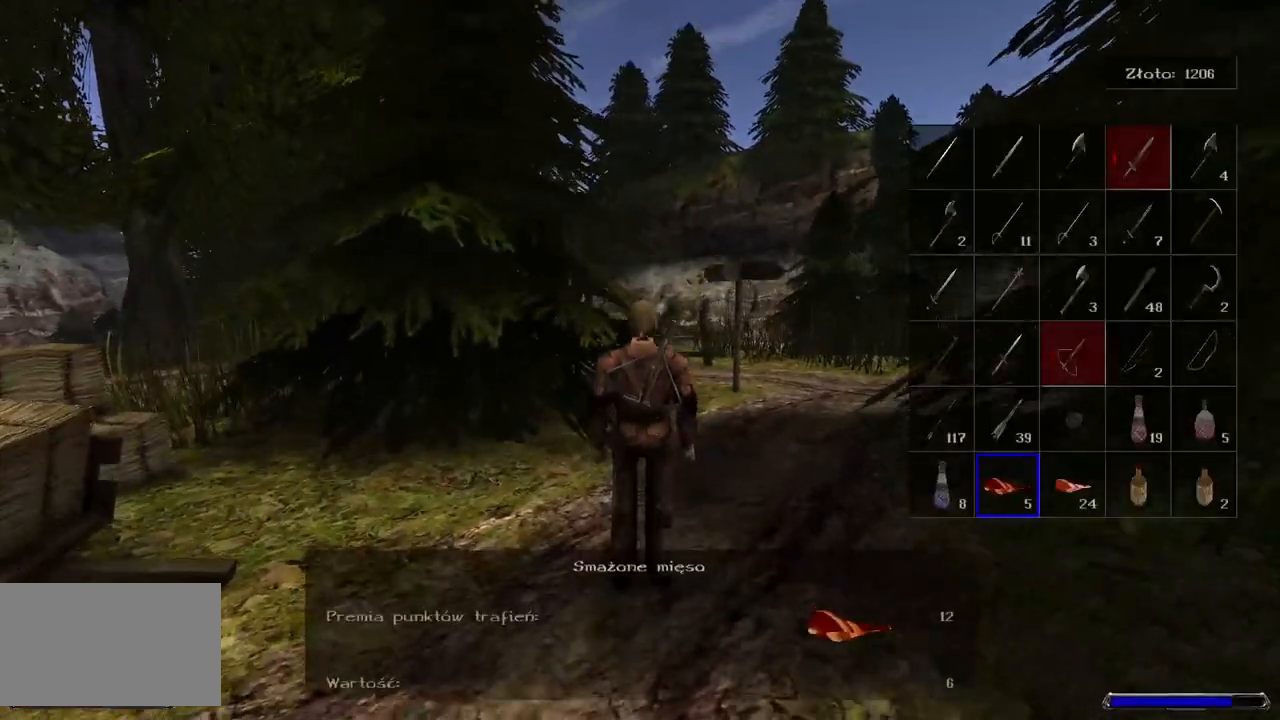
{"keys": [], "mouse": [], "events": []}
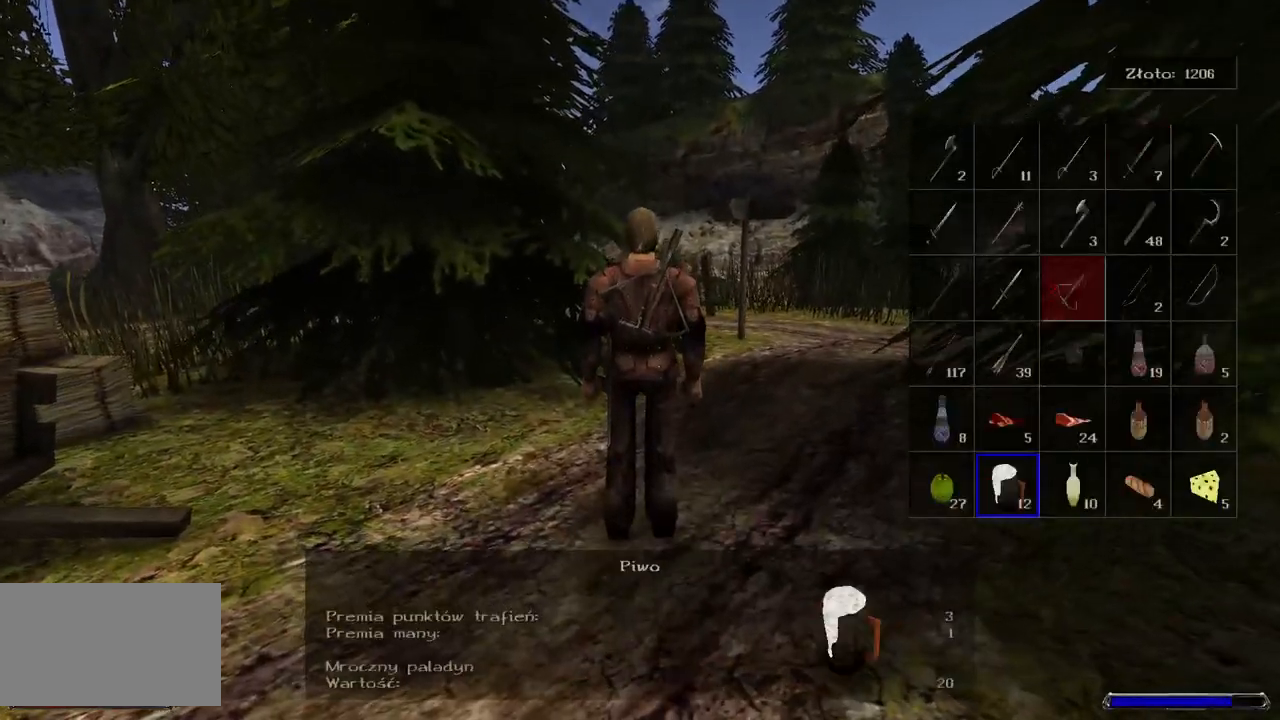
{"keys": [], "mouse": []}
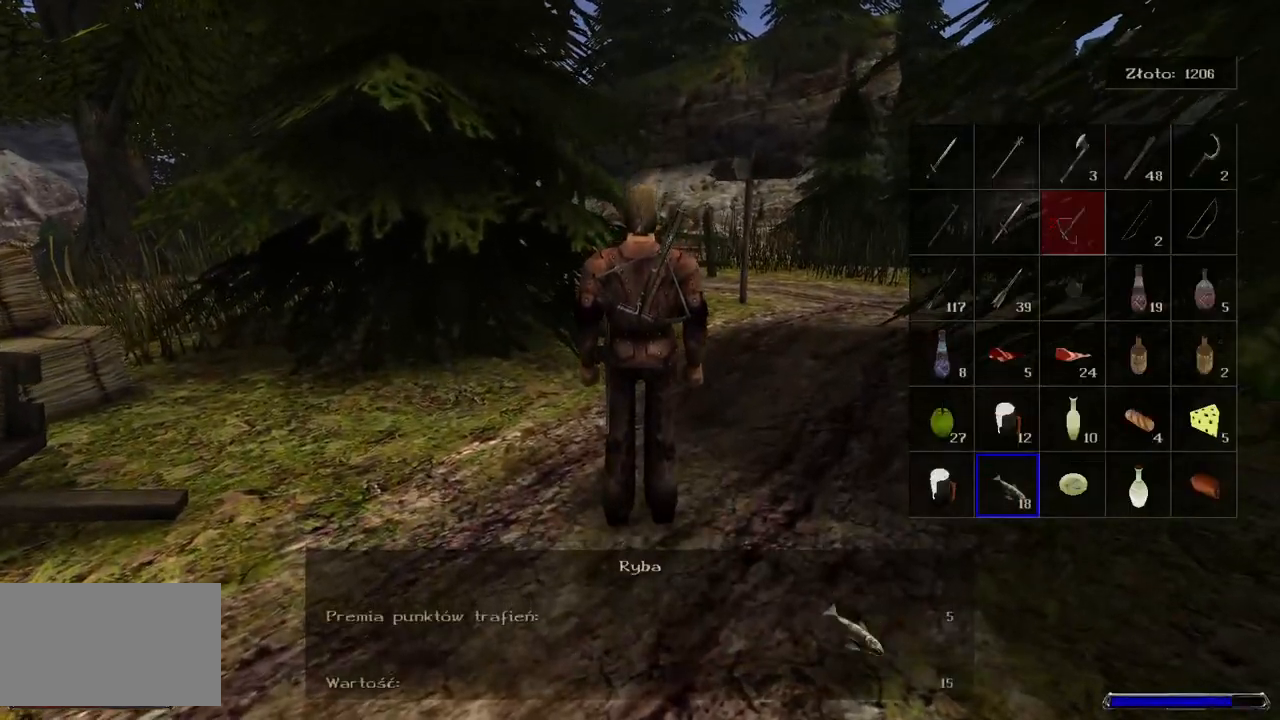
{"keys": [], "mouse": ["wheel"], "events": [[20, "mouse_wheel", "down"]]}
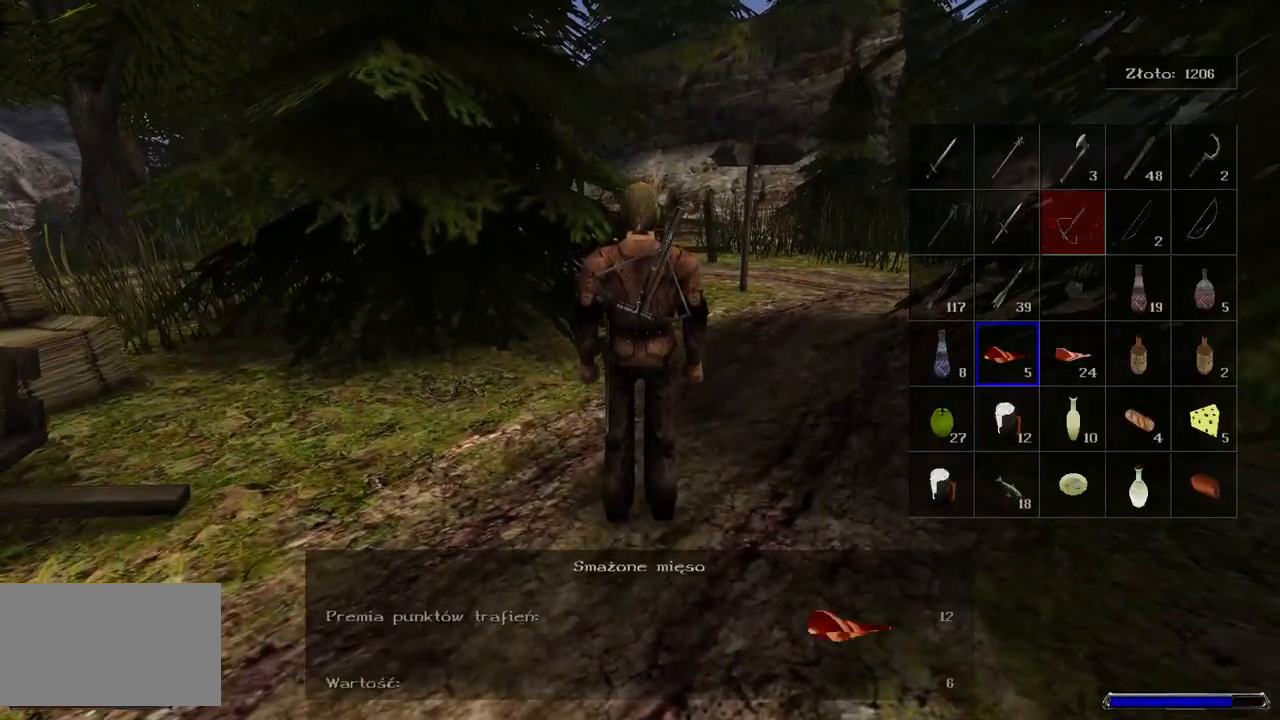
{"keys": [], "mouse": ["wheel"], "events": []}